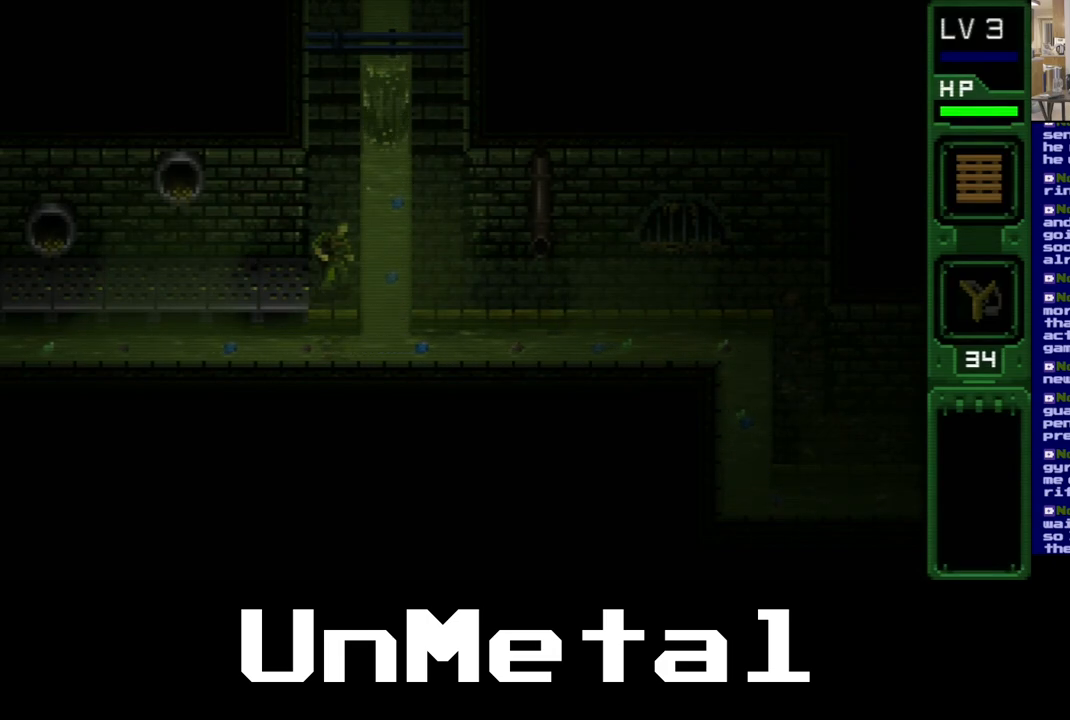
Gameplay with a controller (Xbox layout); each line is a JSON object with the inputs held at the frame after it. "events" lists button and stick changes between this image and that frame as [ms after this image, input, new state], when the widget could be followed in between. Not read: L3 R3.
{"buttons": [], "left_stick": "center", "right_stick": "center", "events": [[300, "SELECT", "down"], [483, "SELECT", "up"]]}
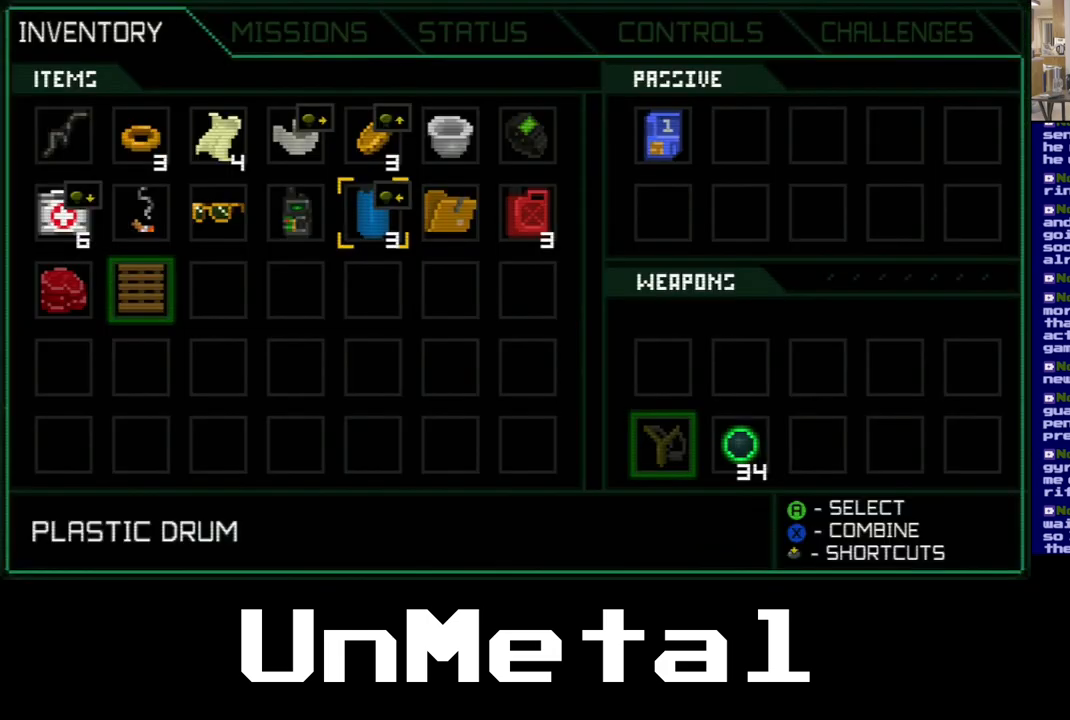
{"buttons": [], "left_stick": "center", "right_stick": "center", "events": []}
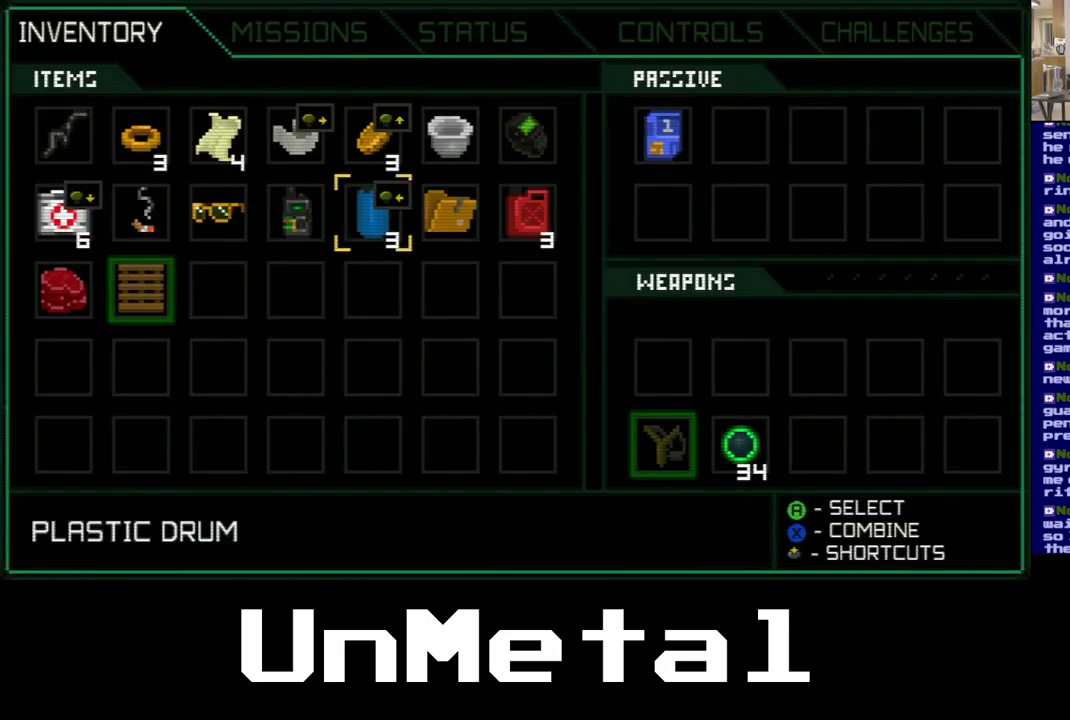
{"buttons": [], "left_stick": "center", "right_stick": "center", "events": [[233, "DPAD_LEFT", "down"], [383, "DPAD_LEFT", "up"]]}
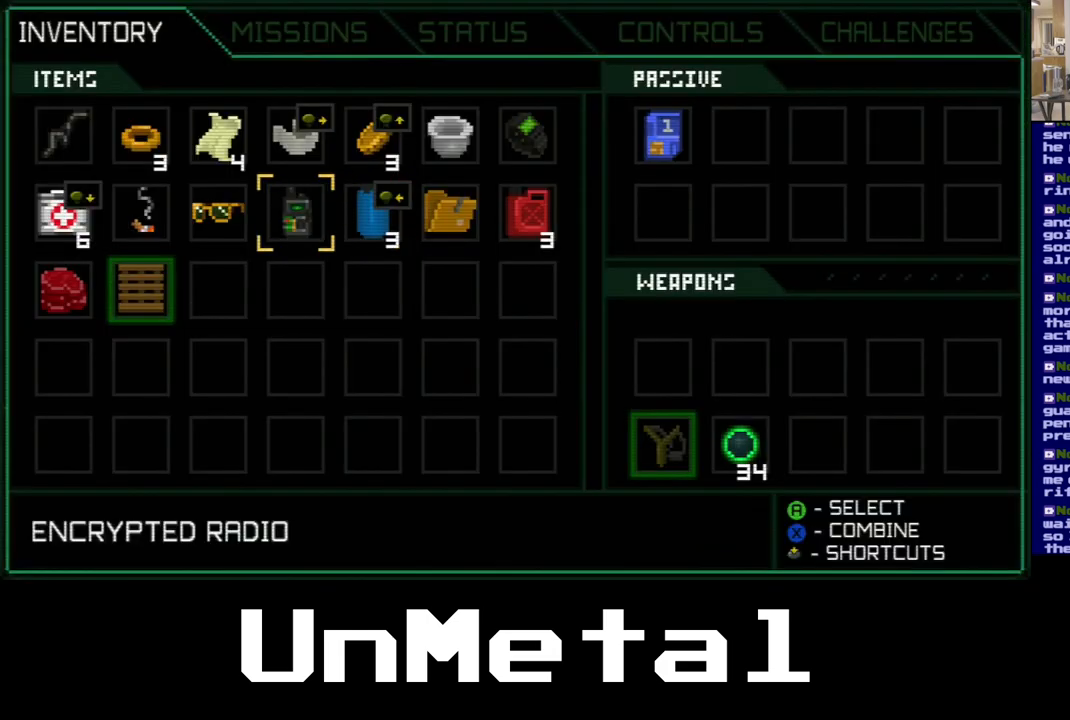
{"buttons": [], "left_stick": "center", "right_stick": "center", "events": [[233, "DPAD_RIGHT", "down"], [367, "DPAD_RIGHT", "up"]]}
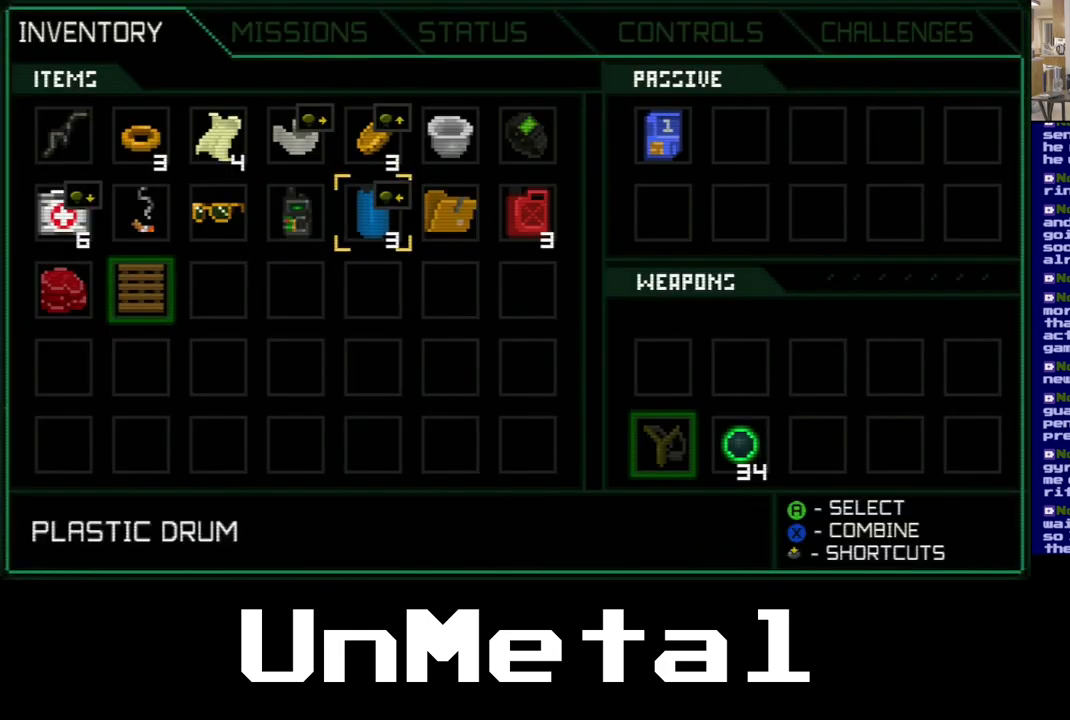
{"buttons": [], "left_stick": "center", "right_stick": "center", "events": []}
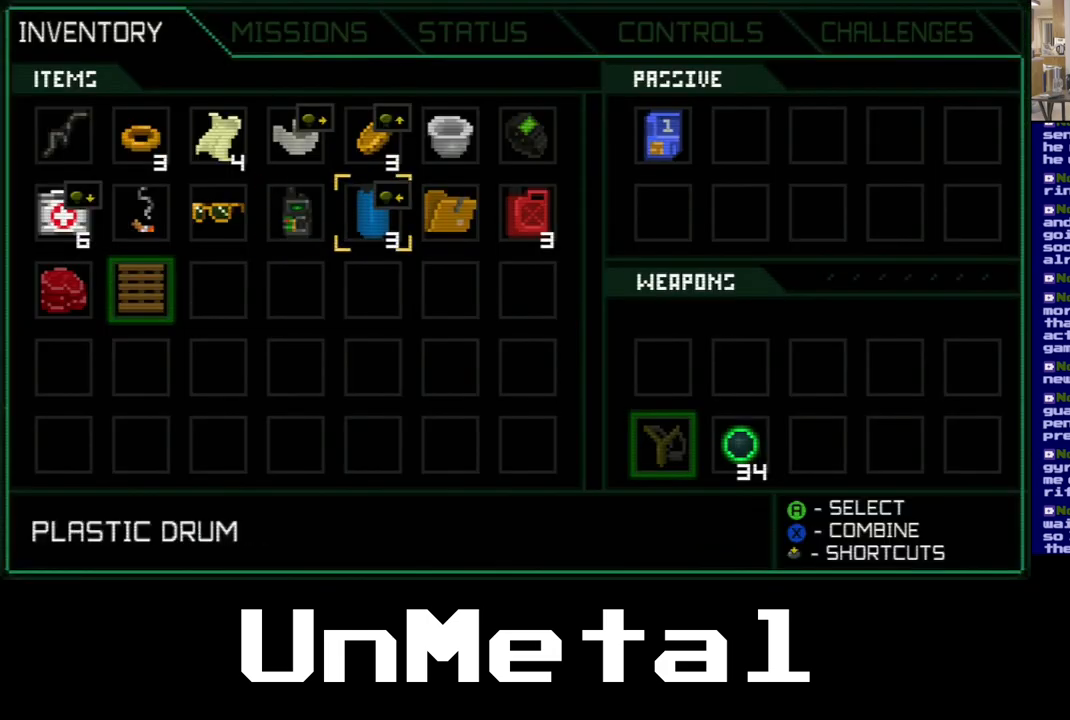
{"buttons": [], "left_stick": "center", "right_stick": "center", "events": []}
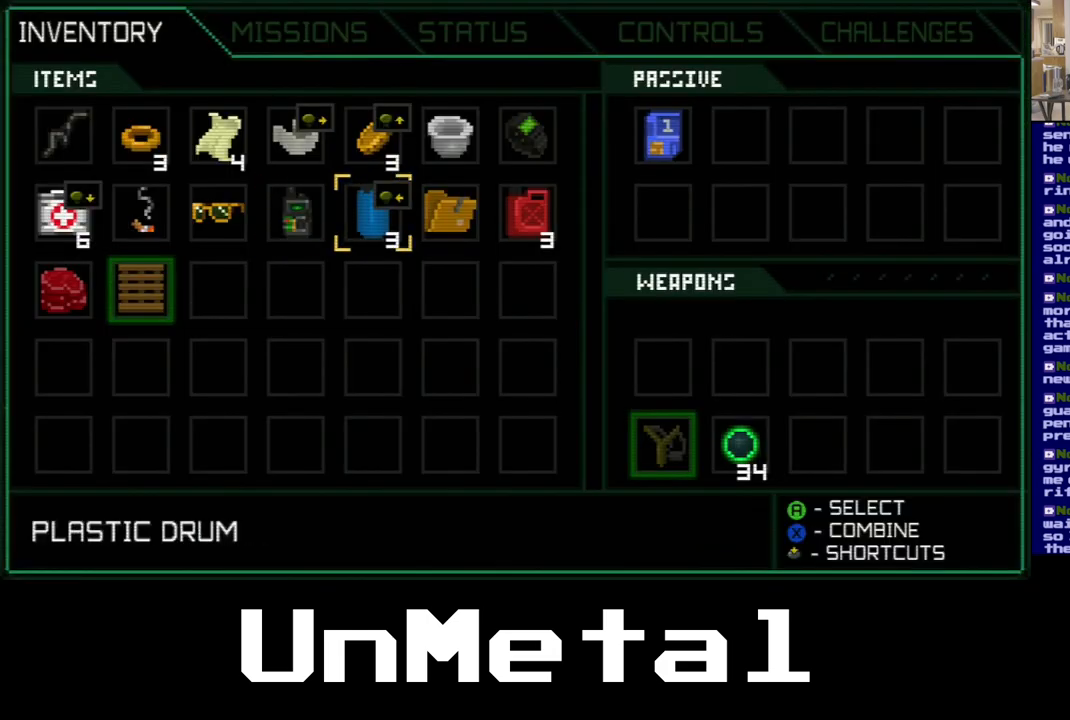
{"buttons": [], "left_stick": "center", "right_stick": "center", "events": [[317, "DPAD_LEFT", "down"], [483, "DPAD_LEFT", "up"]]}
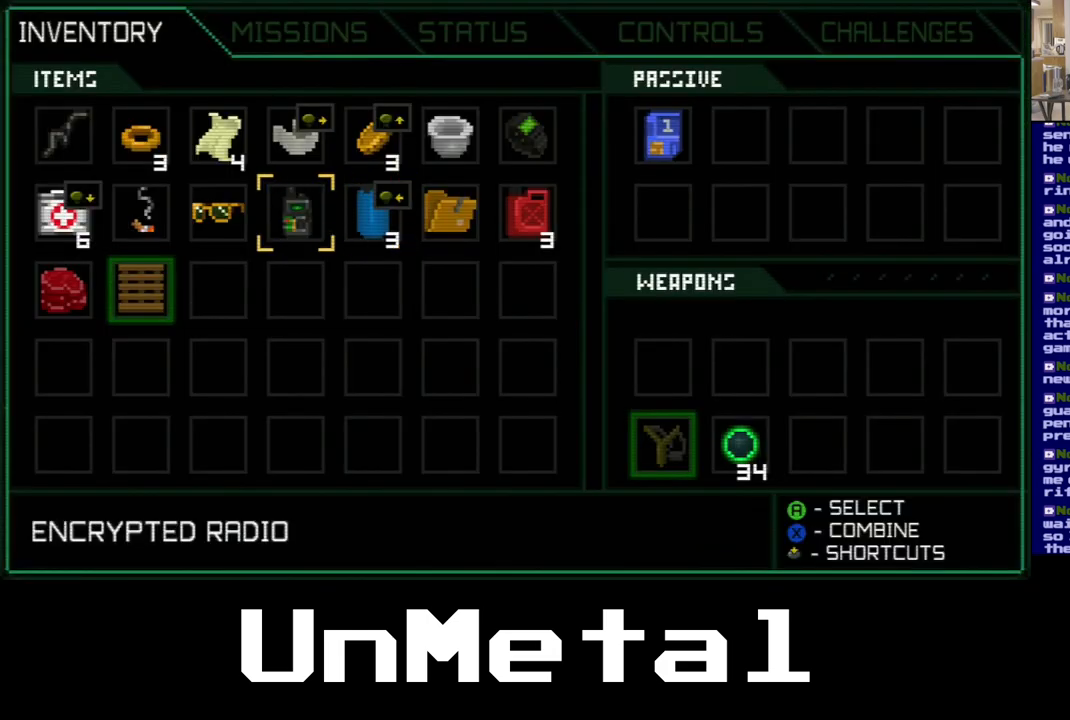
{"buttons": [], "left_stick": "center", "right_stick": "center", "events": []}
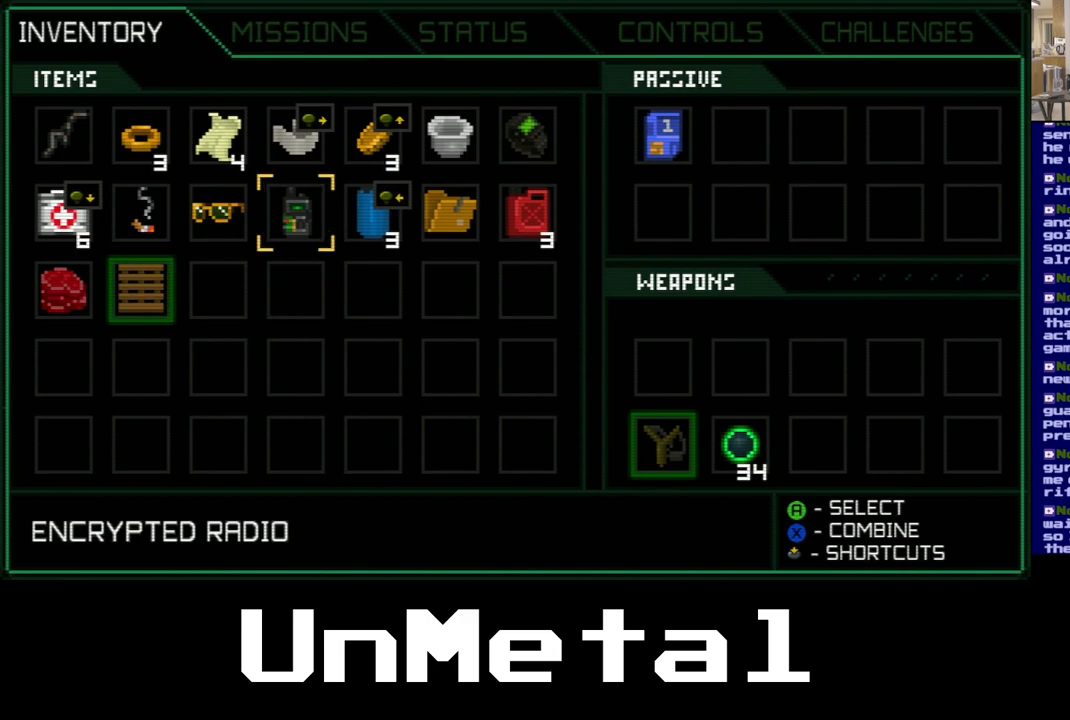
{"buttons": [], "left_stick": "center", "right_stick": "center", "events": []}
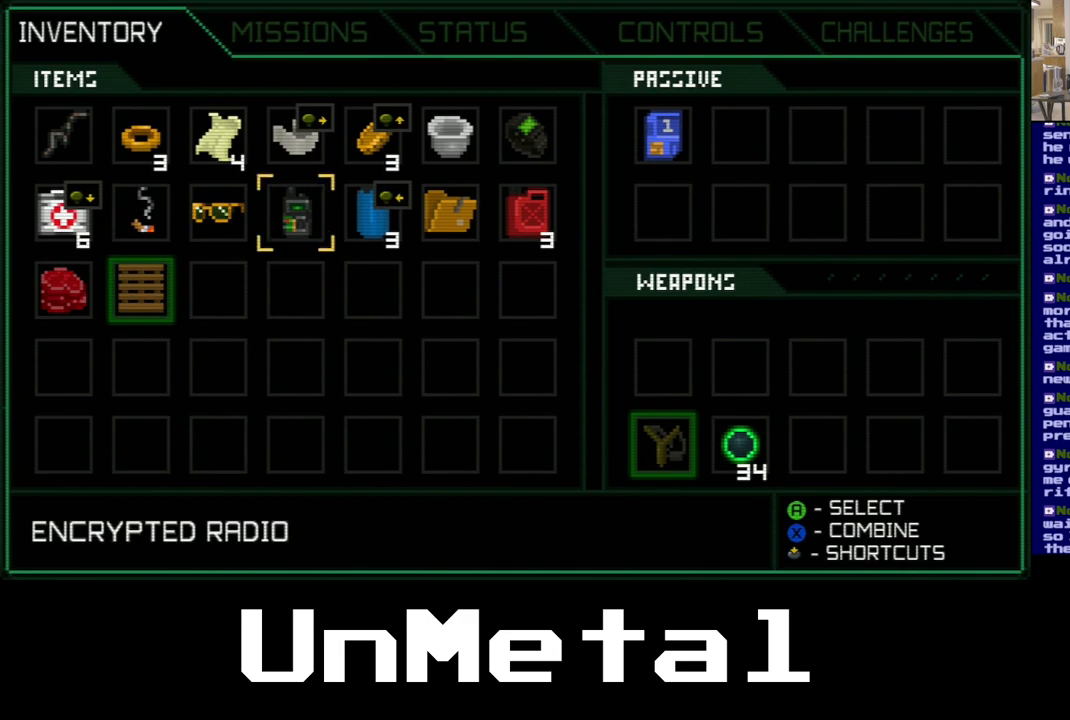
{"buttons": [], "left_stick": "center", "right_stick": "center", "events": []}
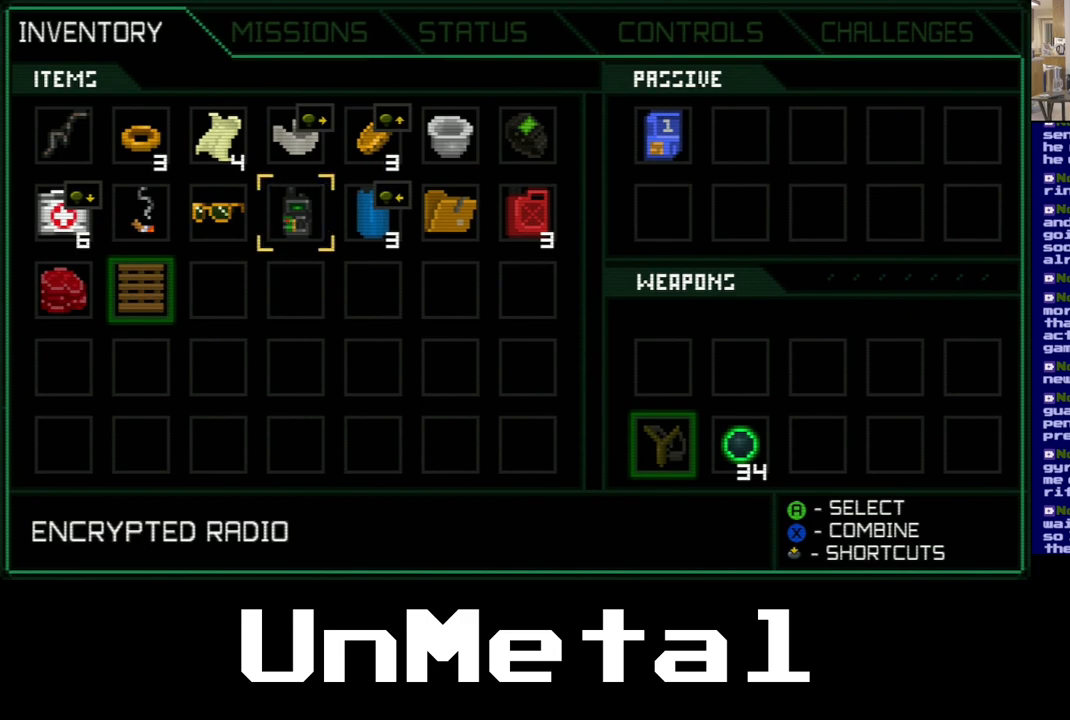
{"buttons": [], "left_stick": "center", "right_stick": "center", "events": []}
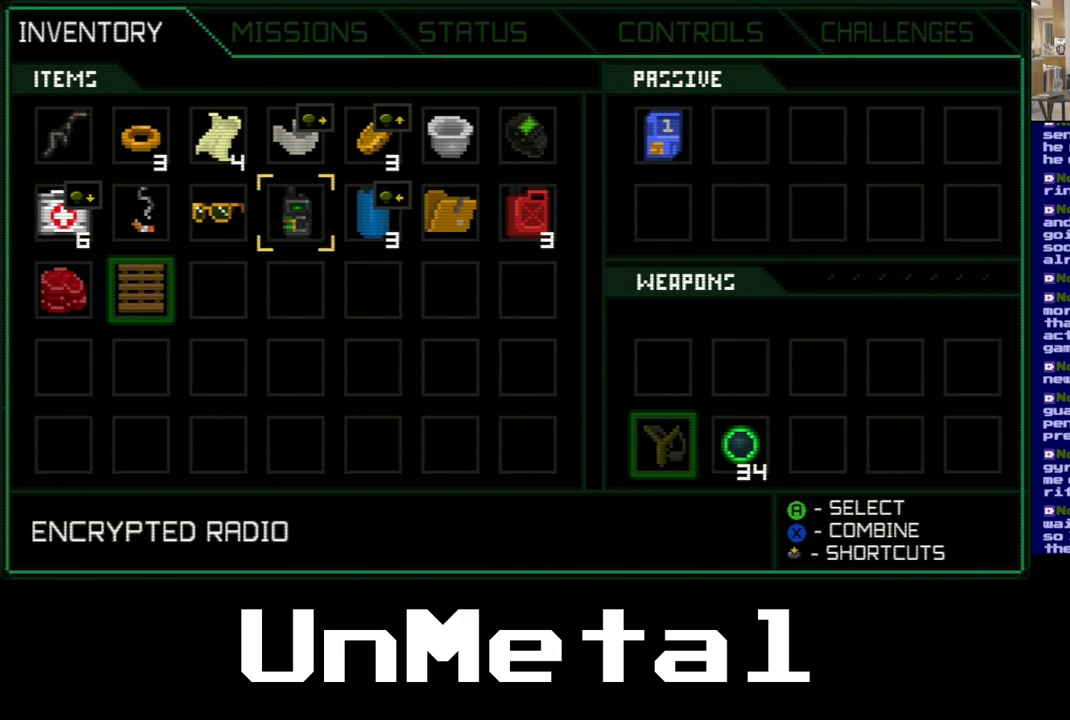
{"buttons": ["B"], "left_stick": "center", "right_stick": "center", "events": [[467, "B", "down"]]}
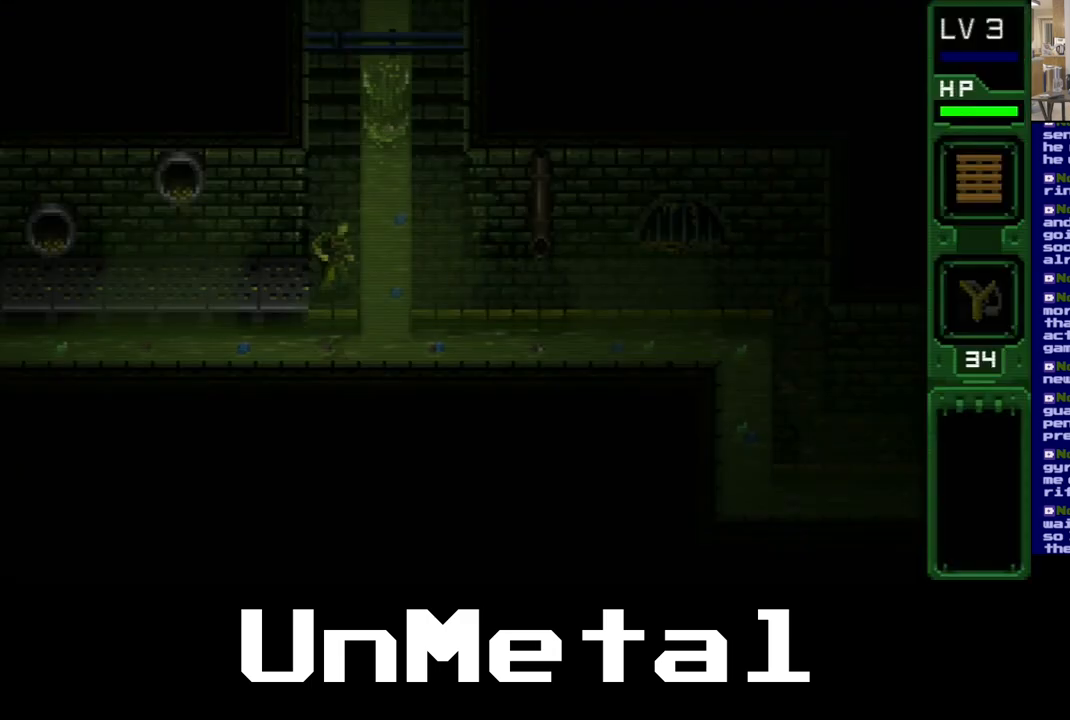
{"buttons": ["DPAD_LEFT"], "left_stick": "center", "right_stick": "center", "events": [[100, "B", "up"], [367, "DPAD_LEFT", "down"]]}
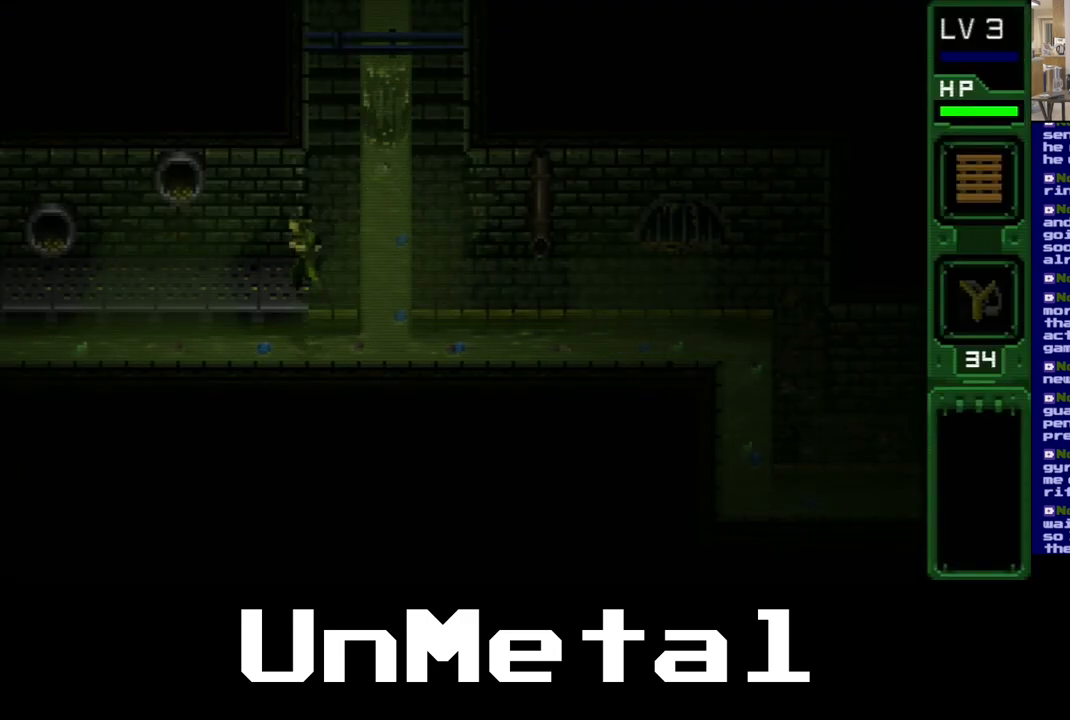
{"buttons": ["DPAD_LEFT"], "left_stick": "center", "right_stick": "center", "events": []}
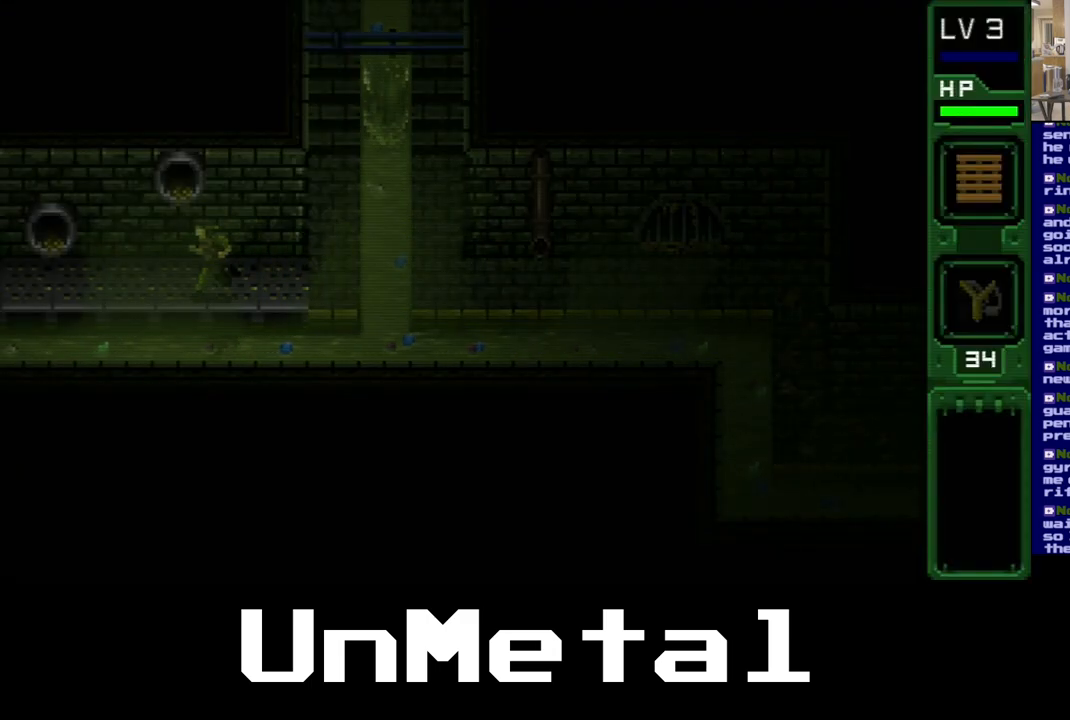
{"buttons": ["DPAD_LEFT"], "left_stick": "center", "right_stick": "center", "events": []}
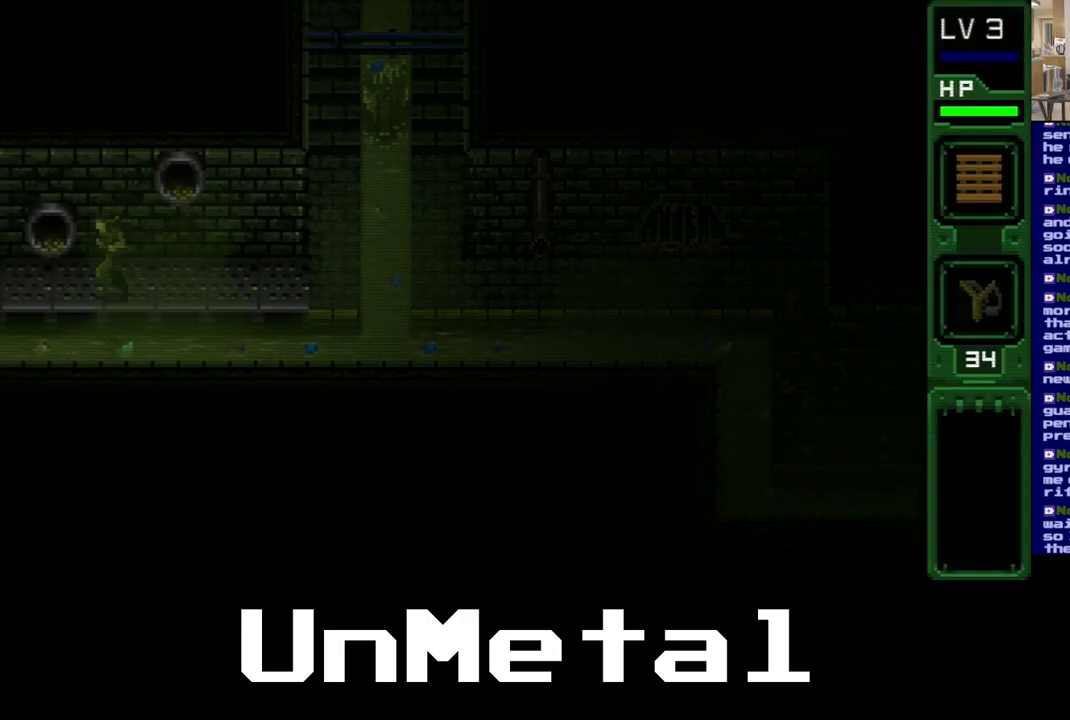
{"buttons": ["DPAD_LEFT"], "left_stick": "center", "right_stick": "center", "events": []}
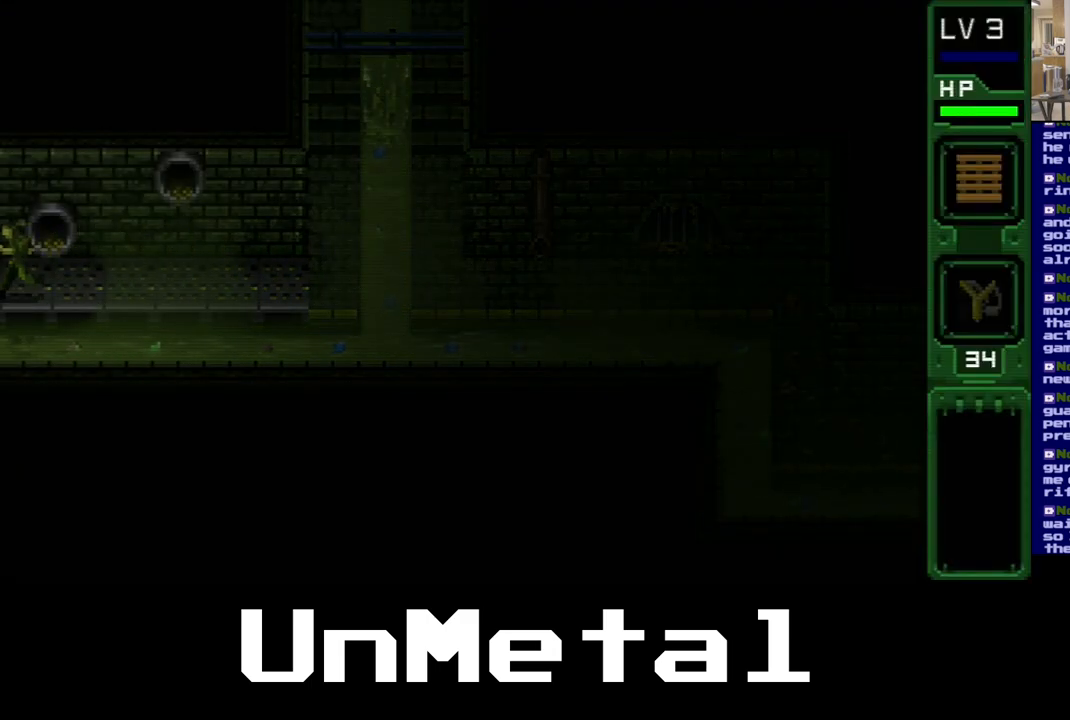
{"buttons": ["DPAD_LEFT"], "left_stick": "center", "right_stick": "center", "events": []}
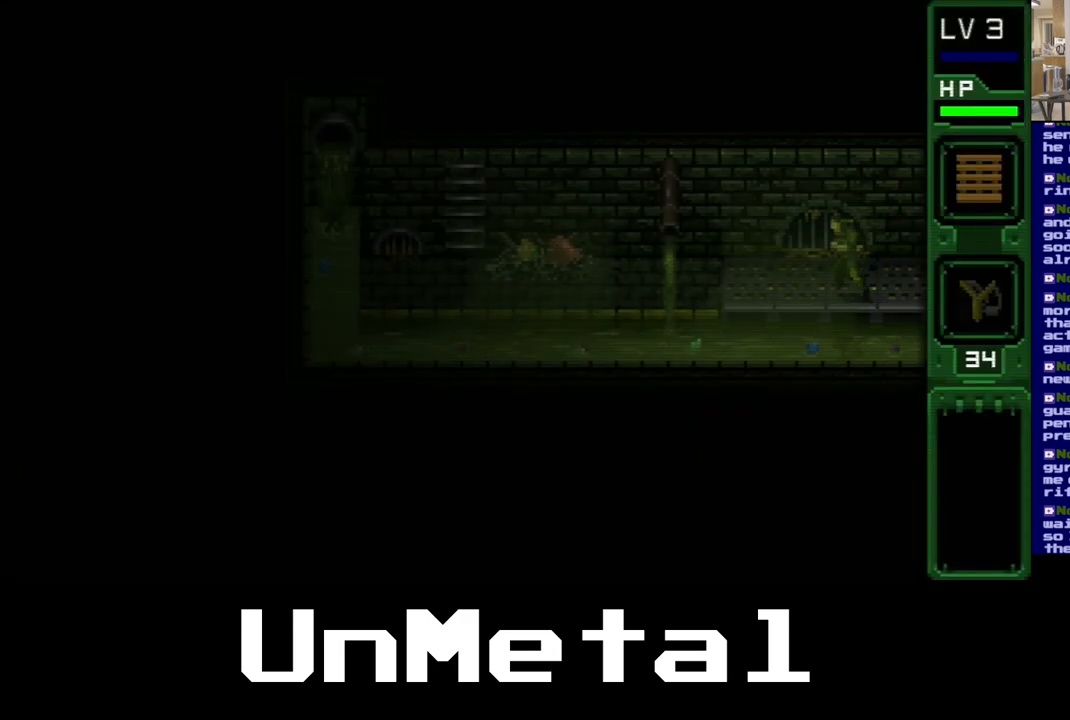
{"buttons": [], "left_stick": "center", "right_stick": "center", "events": [[383, "DPAD_LEFT", "up"]]}
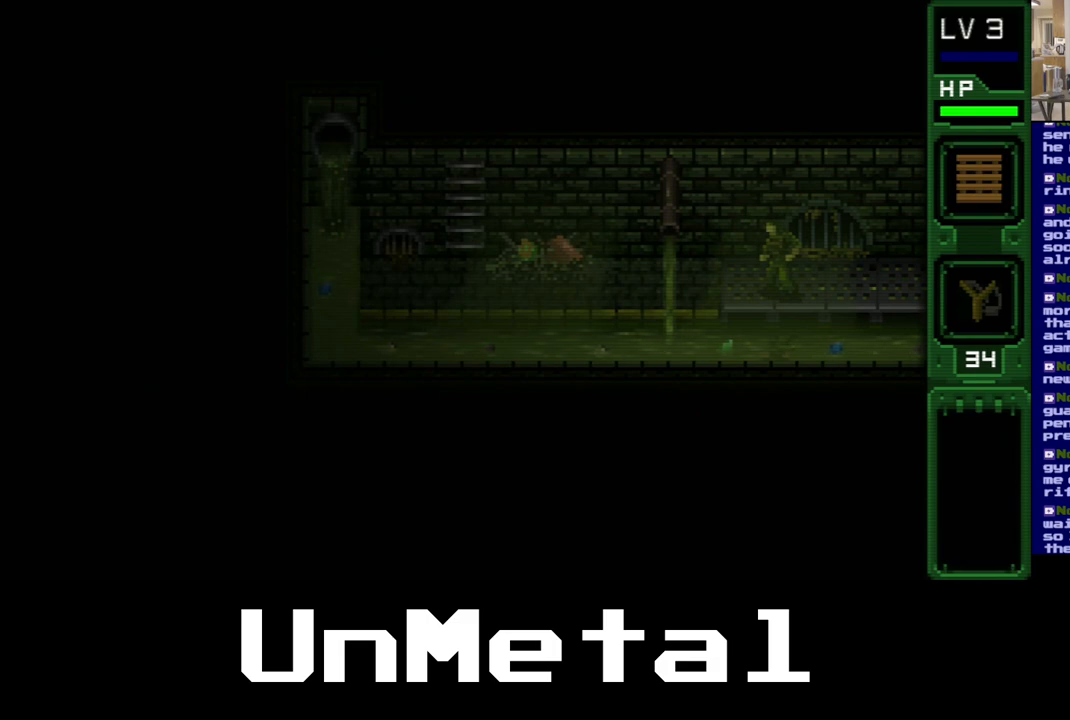
{"buttons": [], "left_stick": "center", "right_stick": "center", "events": [[183, "B", "down"], [383, "B", "up"]]}
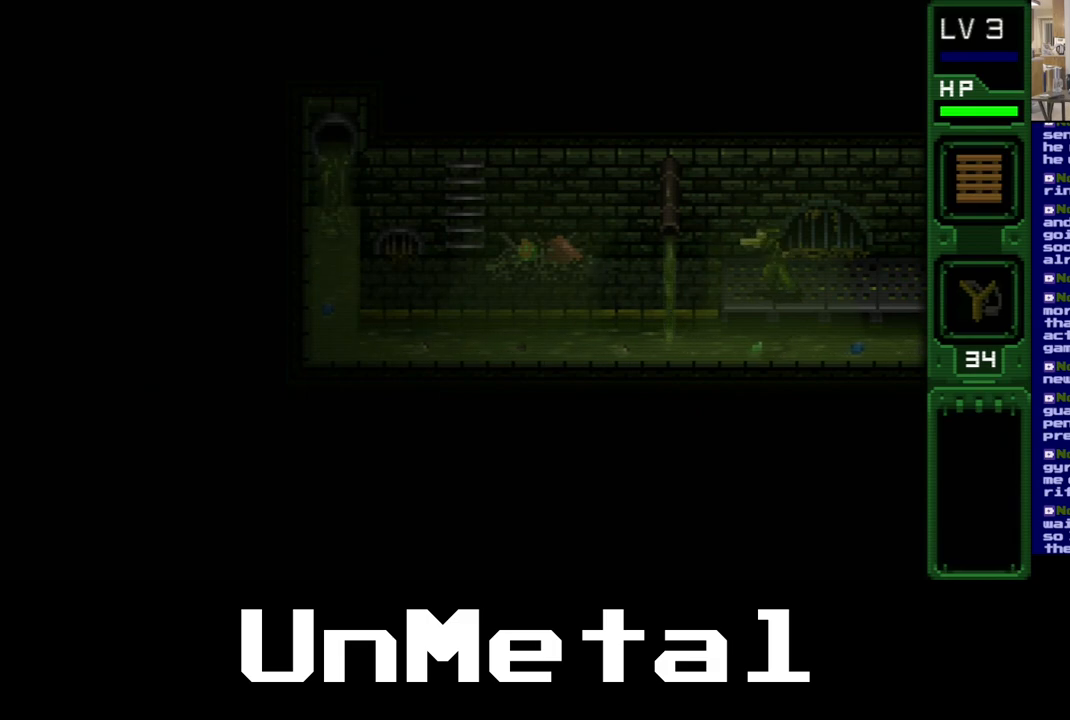
{"buttons": ["DPAD_RIGHT"], "left_stick": "center", "right_stick": "center", "events": [[17, "DPAD_RIGHT", "down"]]}
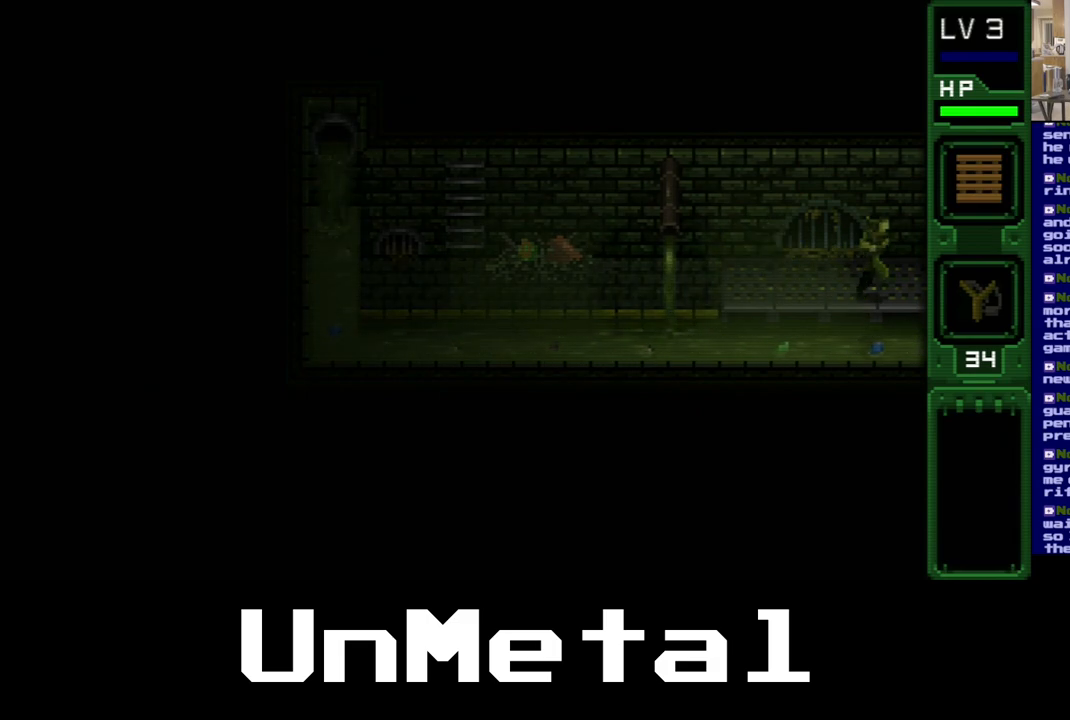
{"buttons": ["DPAD_RIGHT"], "left_stick": "center", "right_stick": "center", "events": []}
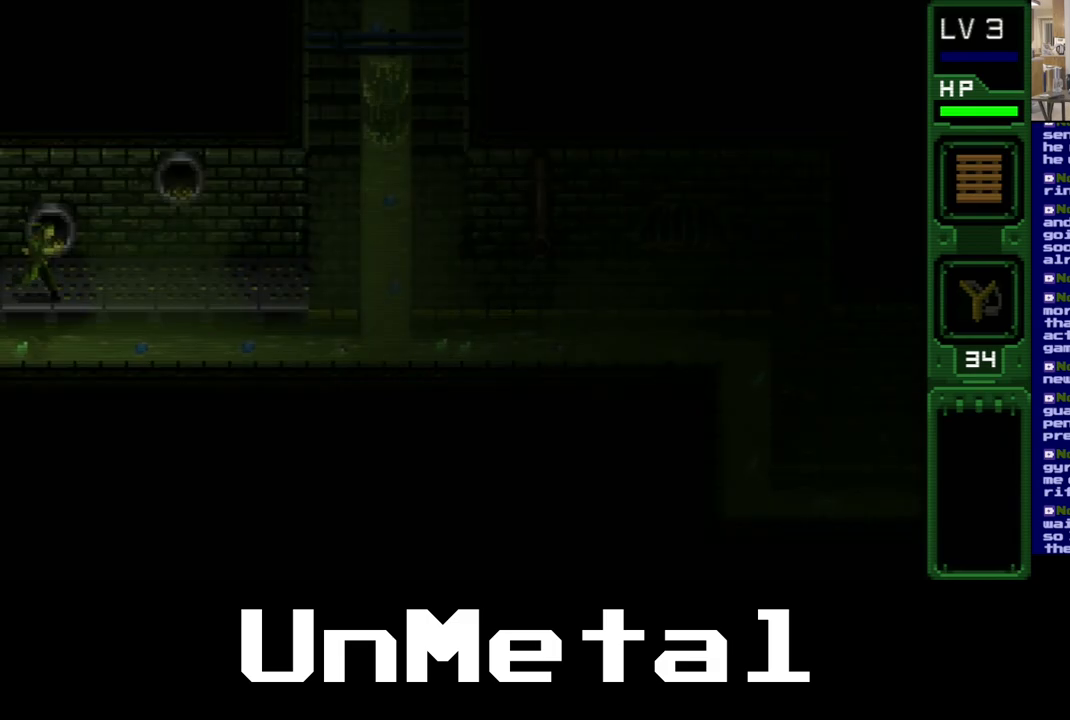
{"buttons": ["DPAD_RIGHT"], "left_stick": "center", "right_stick": "center", "events": []}
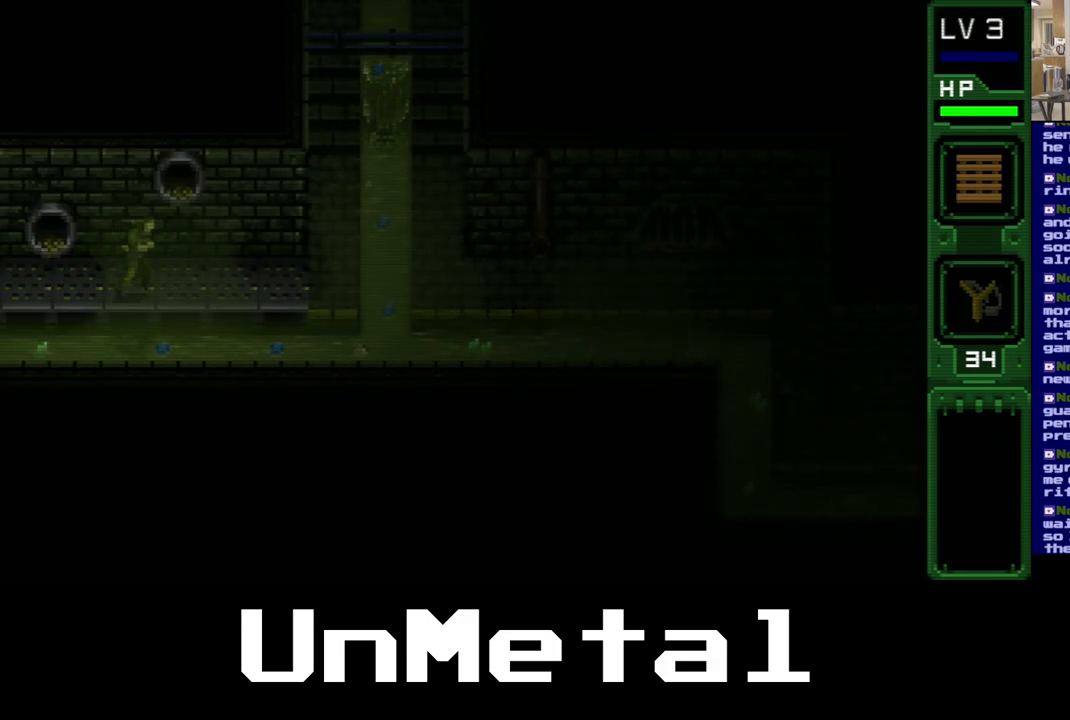
{"buttons": ["DPAD_RIGHT"], "left_stick": "center", "right_stick": "center", "events": []}
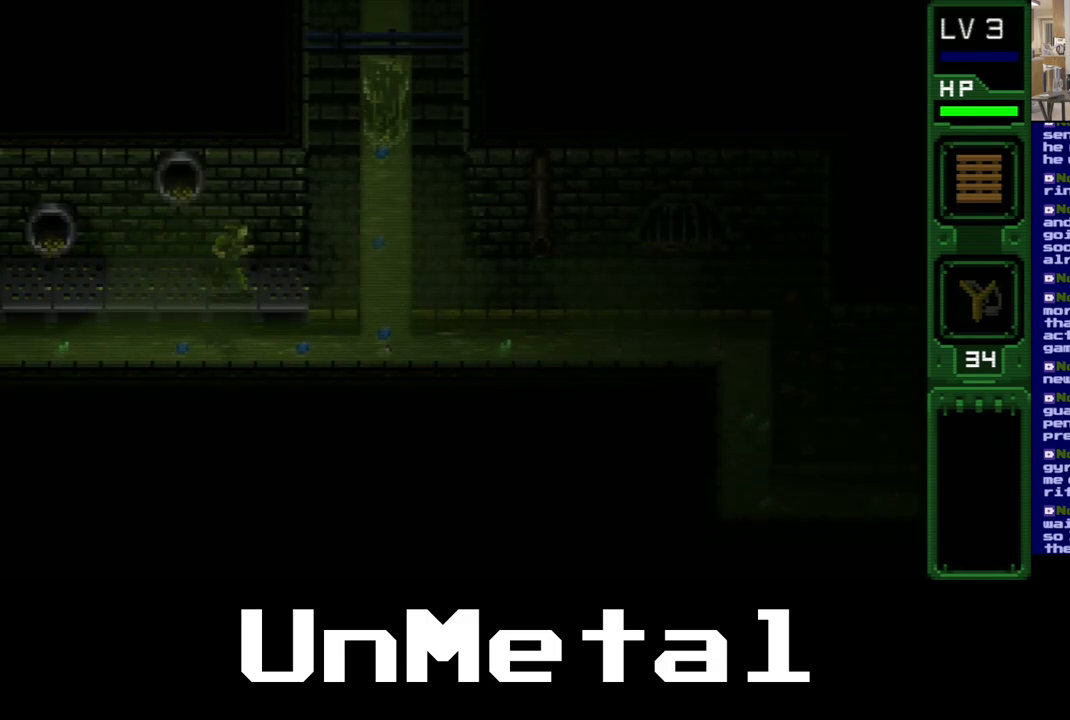
{"buttons": ["DPAD_RIGHT"], "left_stick": "center", "right_stick": "center", "events": []}
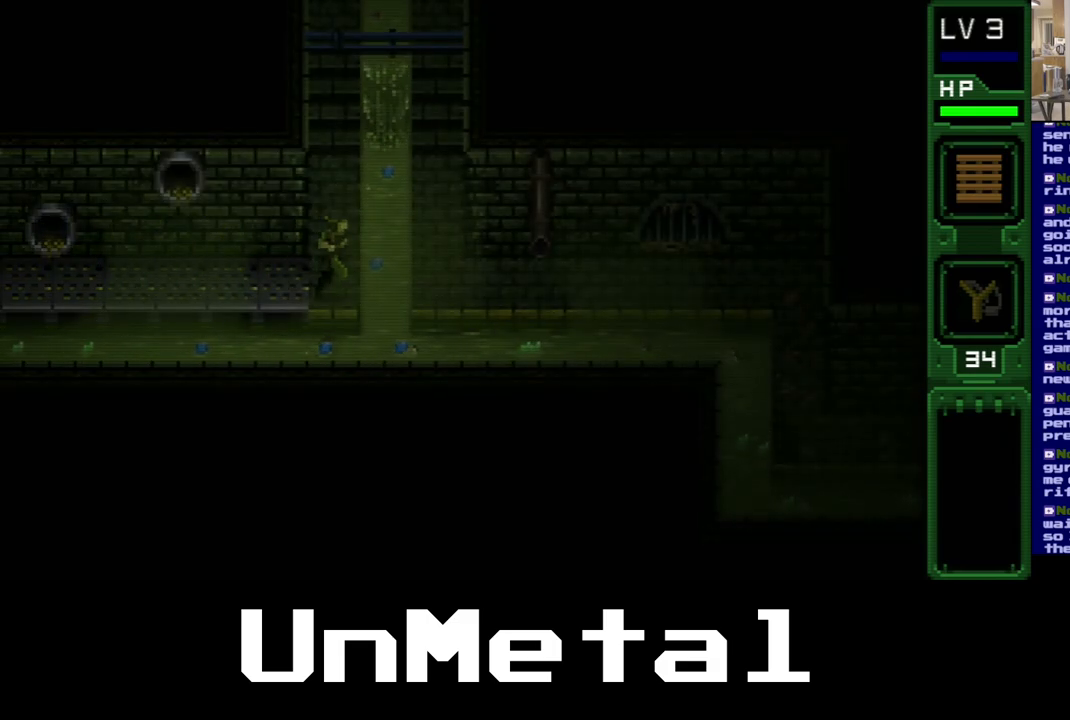
{"buttons": ["DPAD_UP"], "left_stick": "center", "right_stick": "center", "events": [[33, "DPAD_UP", "down"], [50, "DPAD_RIGHT", "up"]]}
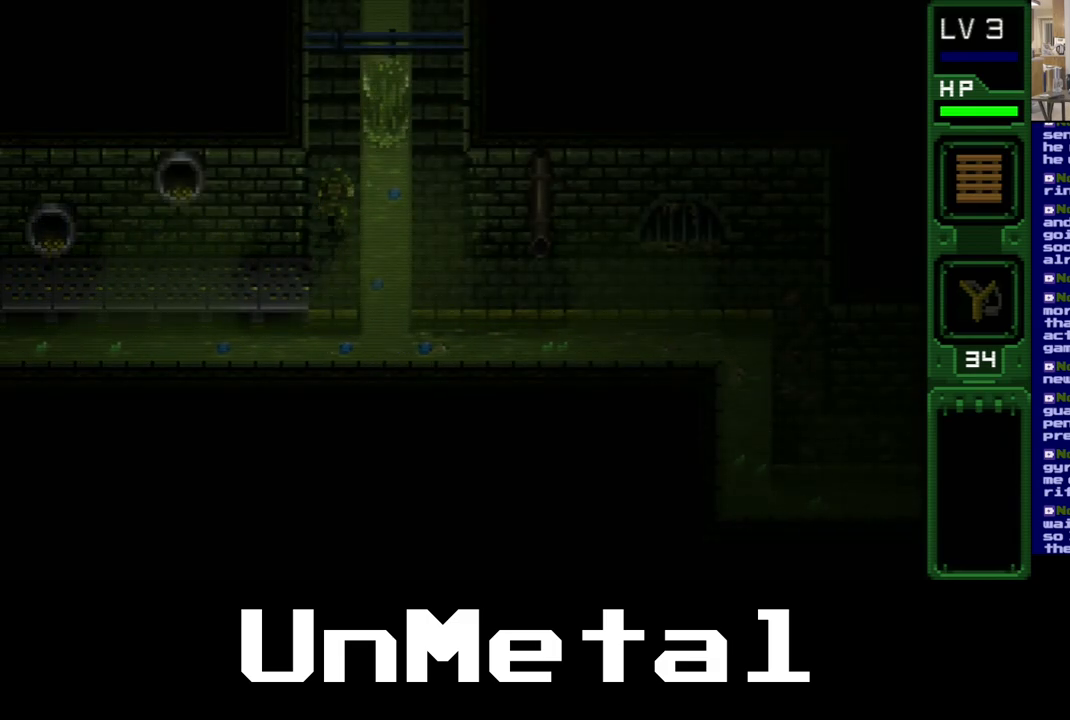
{"buttons": ["DPAD_UP"], "left_stick": "center", "right_stick": "center", "events": []}
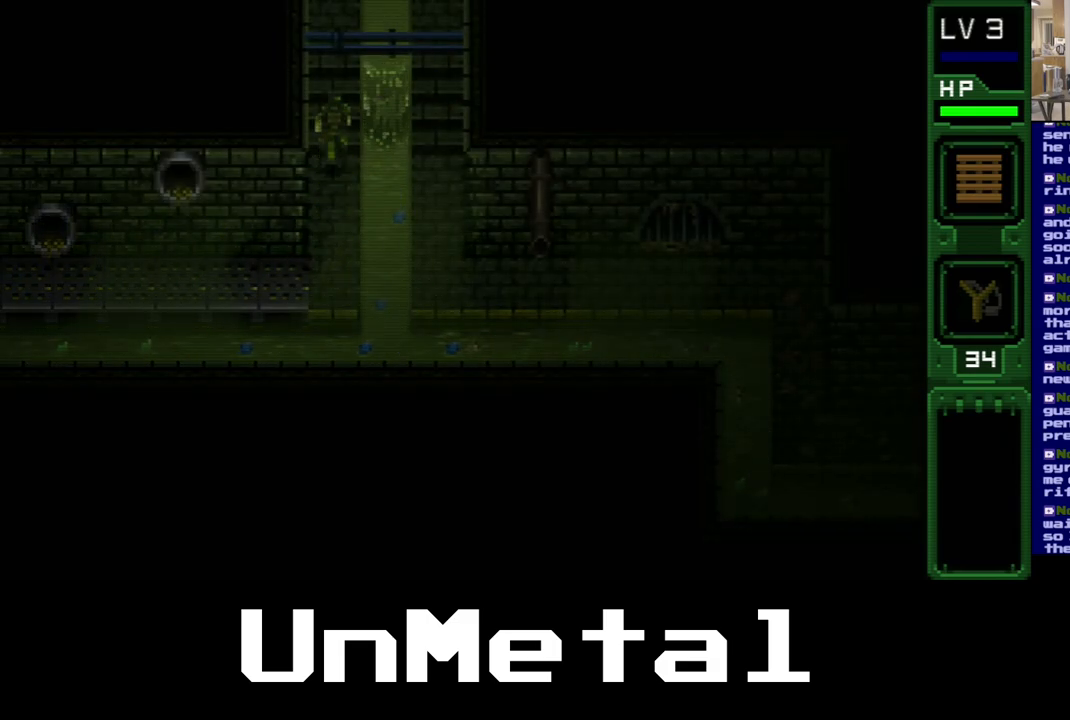
{"buttons": ["DPAD_UP"], "left_stick": "center", "right_stick": "center", "events": []}
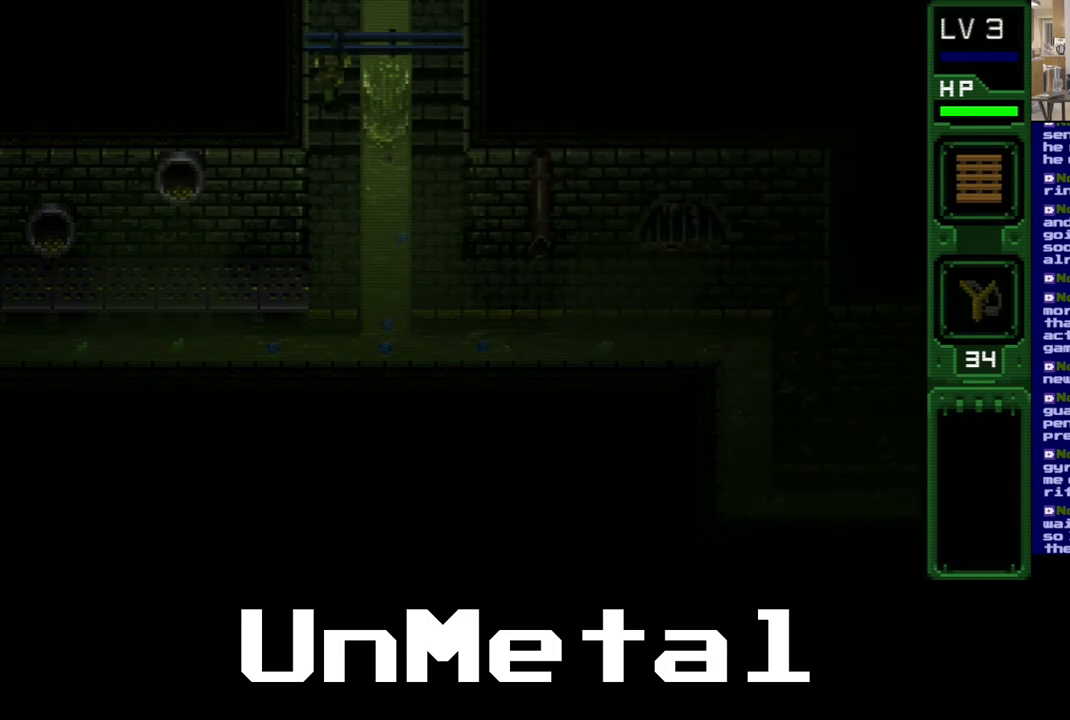
{"buttons": ["DPAD_UP"], "left_stick": "center", "right_stick": "center", "events": []}
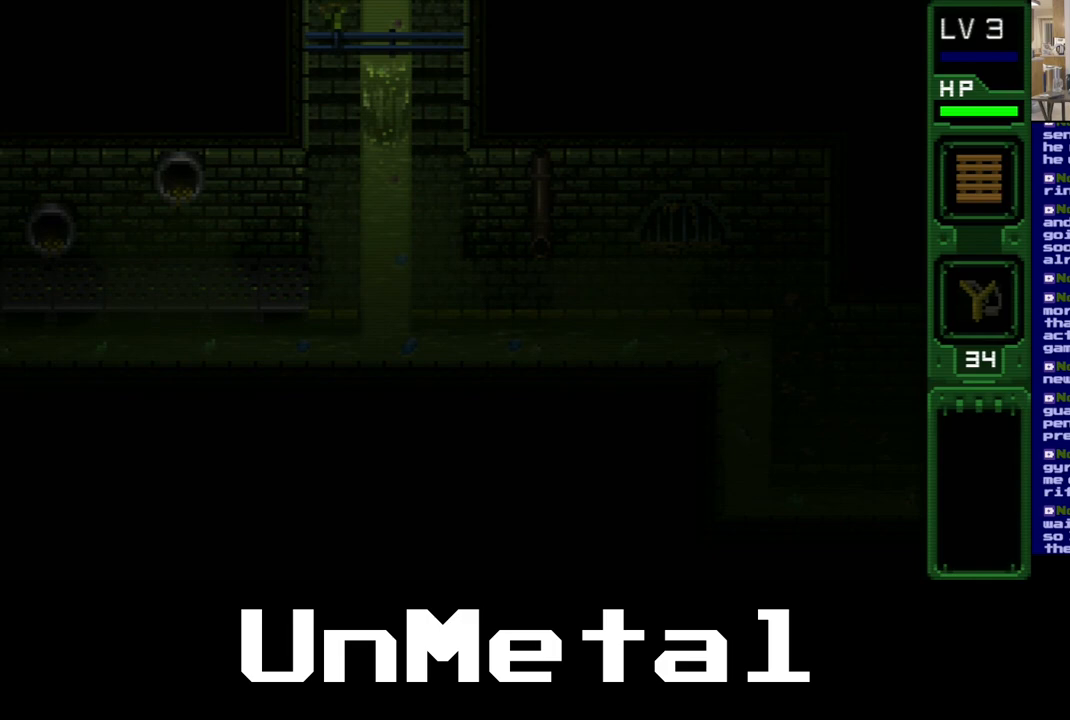
{"buttons": ["DPAD_UP"], "left_stick": "center", "right_stick": "center", "events": []}